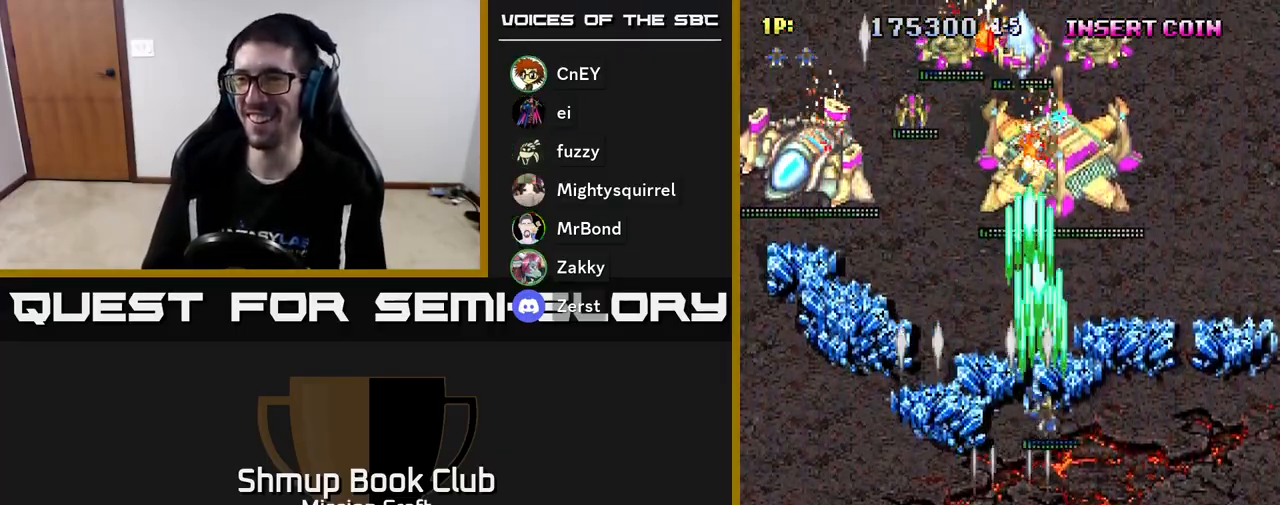
Gameplay with a controller (Xbox layout); each line is a JSON object with the inputs held at the frame after it. "events" lists button and stick changes between this image and that frame as [ms after this image, input, new state], when the widget could be followed in between. Not read: right_stick.
{"buttons": ["R2", "DPAD_DOWN", "DPAD_LEFT"], "left_stick": "center", "events": [[67, "DPAD_UP", "up"], [167, "DPAD_DOWN", "down"], [183, "DPAD_RIGHT", "up"], [250, "DPAD_LEFT", "down"]]}
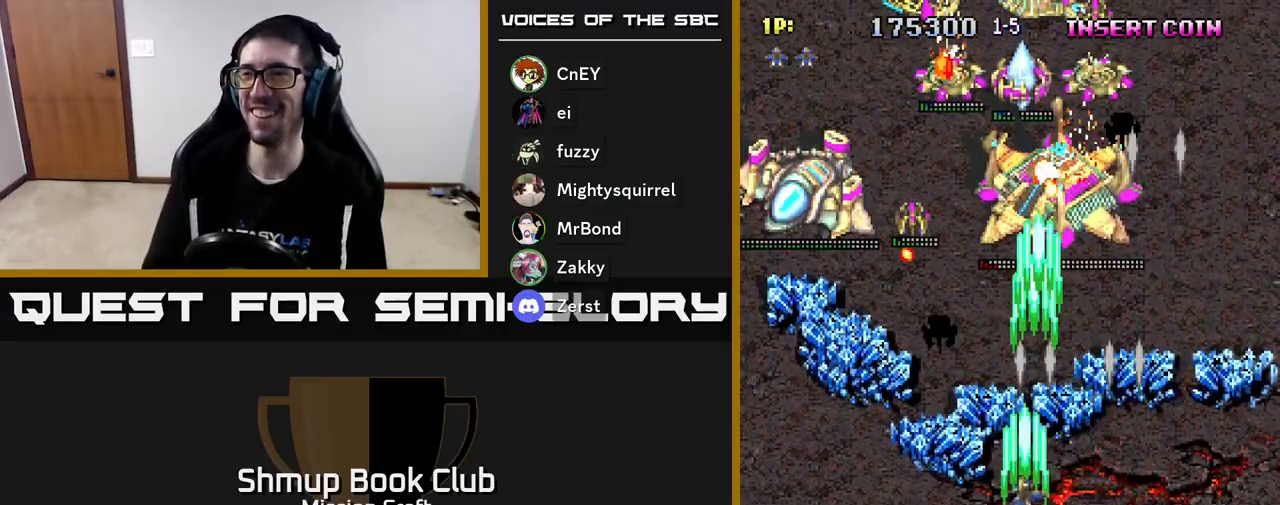
{"buttons": ["R2", "DPAD_DOWN", "DPAD_LEFT"], "left_stick": "center", "events": []}
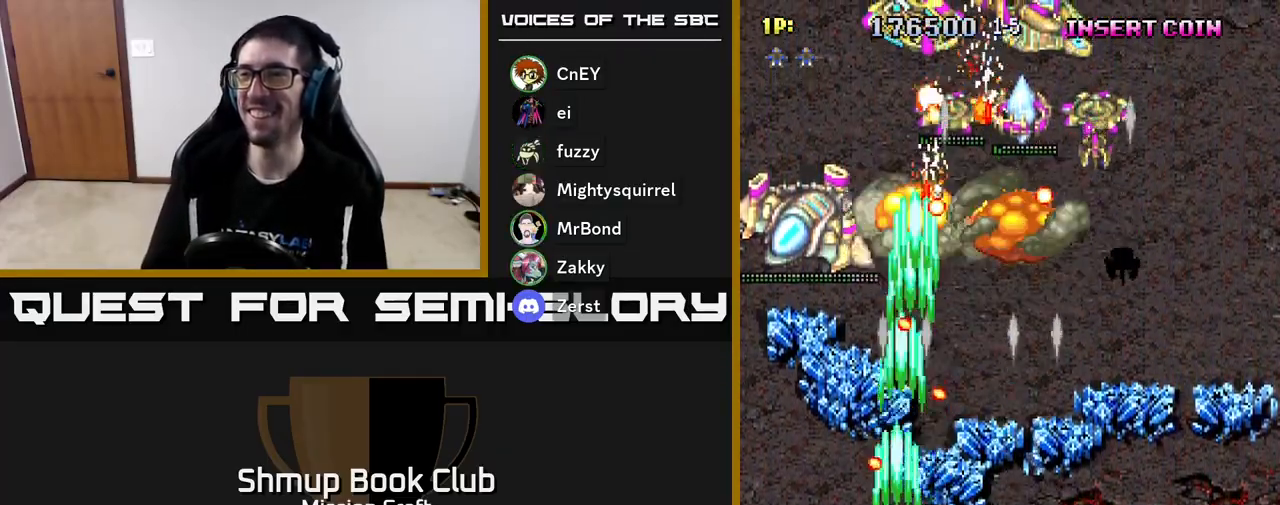
{"buttons": ["R2", "DPAD_LEFT"], "left_stick": "center", "events": [[33, "DPAD_LEFT", "up"], [83, "DPAD_RIGHT", "down"], [117, "DPAD_DOWN", "up"], [400, "DPAD_RIGHT", "up"], [417, "DPAD_LEFT", "down"]]}
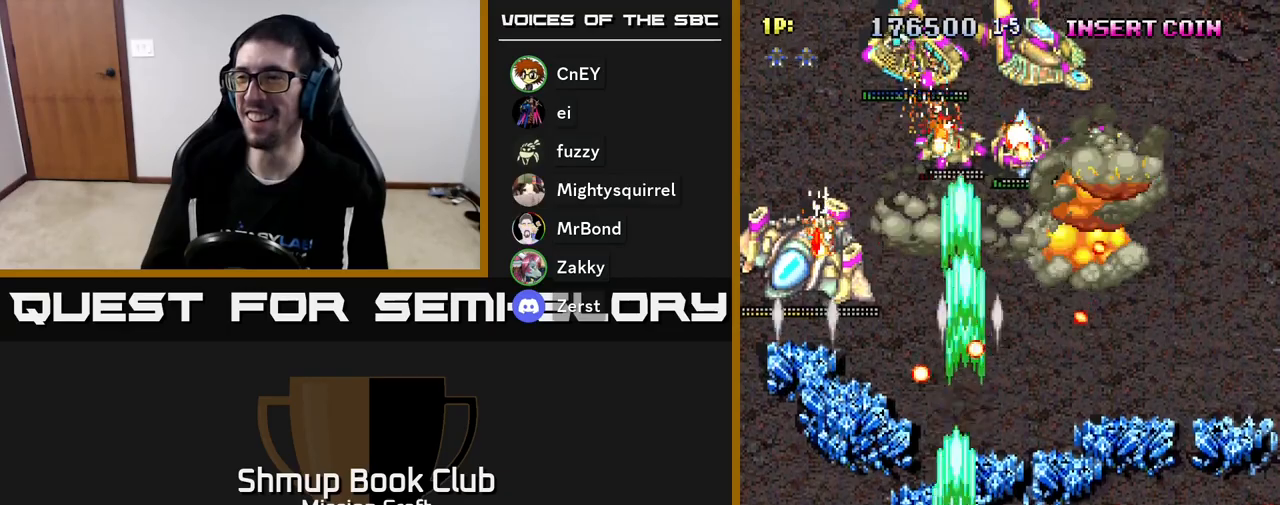
{"buttons": ["R2", "DPAD_UP"], "left_stick": "center", "events": [[83, "DPAD_LEFT", "up"], [100, "DPAD_RIGHT", "down"], [367, "DPAD_UP", "down"], [417, "DPAD_RIGHT", "up"]]}
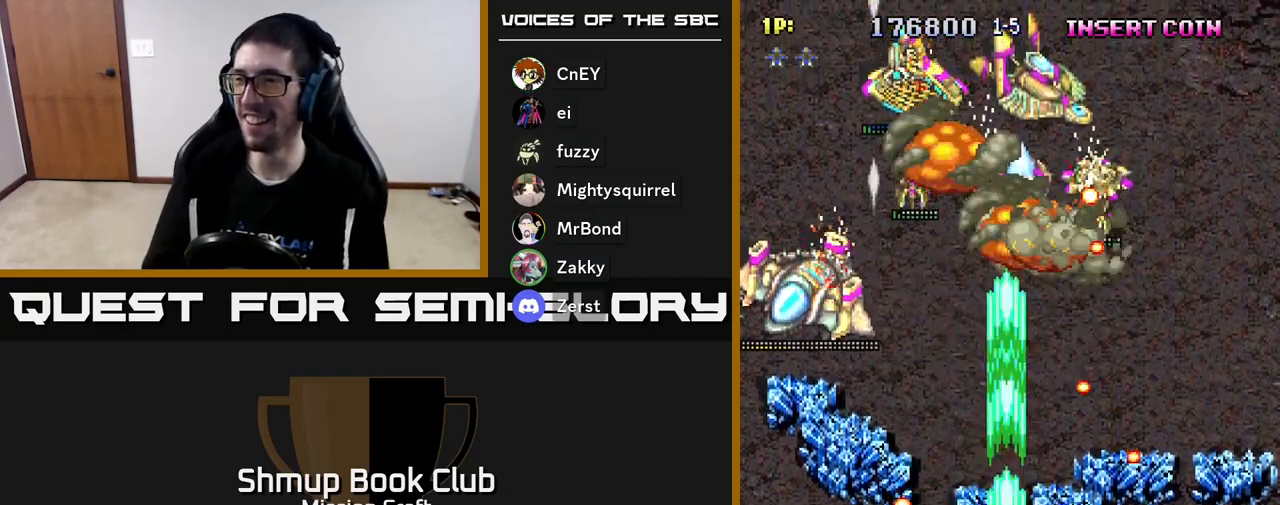
{"buttons": ["R2", "DPAD_LEFT"], "left_stick": "center", "events": [[117, "DPAD_LEFT", "down"], [283, "DPAD_UP", "up"], [367, "DPAD_DOWN", "down"], [483, "DPAD_DOWN", "up"]]}
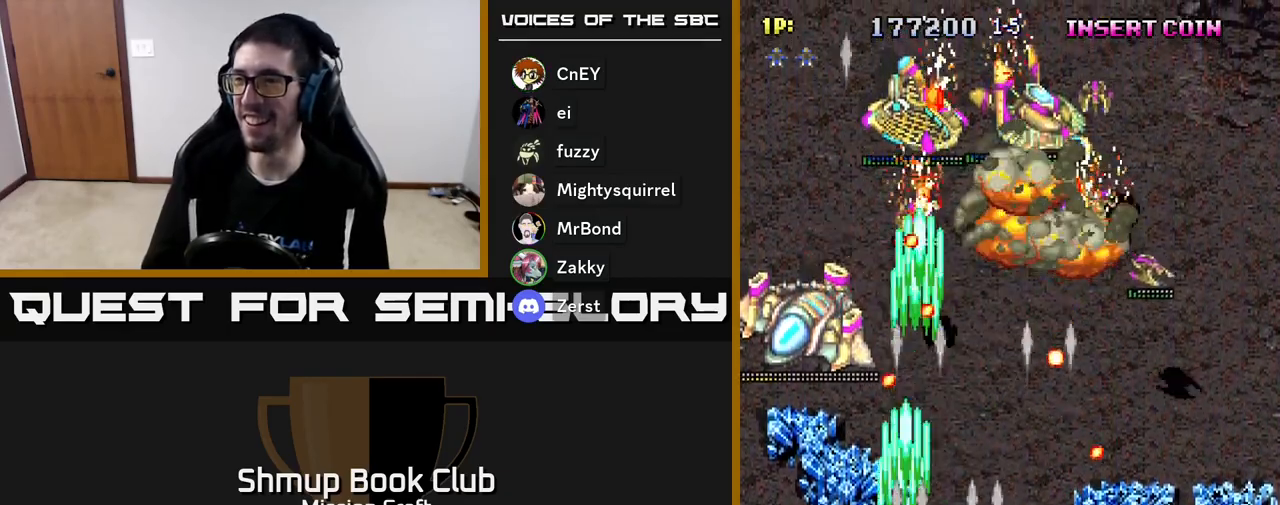
{"buttons": ["R2", "DPAD_UP"], "left_stick": "center", "events": [[150, "DPAD_DOWN", "down"], [167, "DPAD_LEFT", "up"], [217, "DPAD_RIGHT", "down"], [417, "DPAD_DOWN", "up"], [483, "DPAD_RIGHT", "up"], [483, "DPAD_UP", "down"]]}
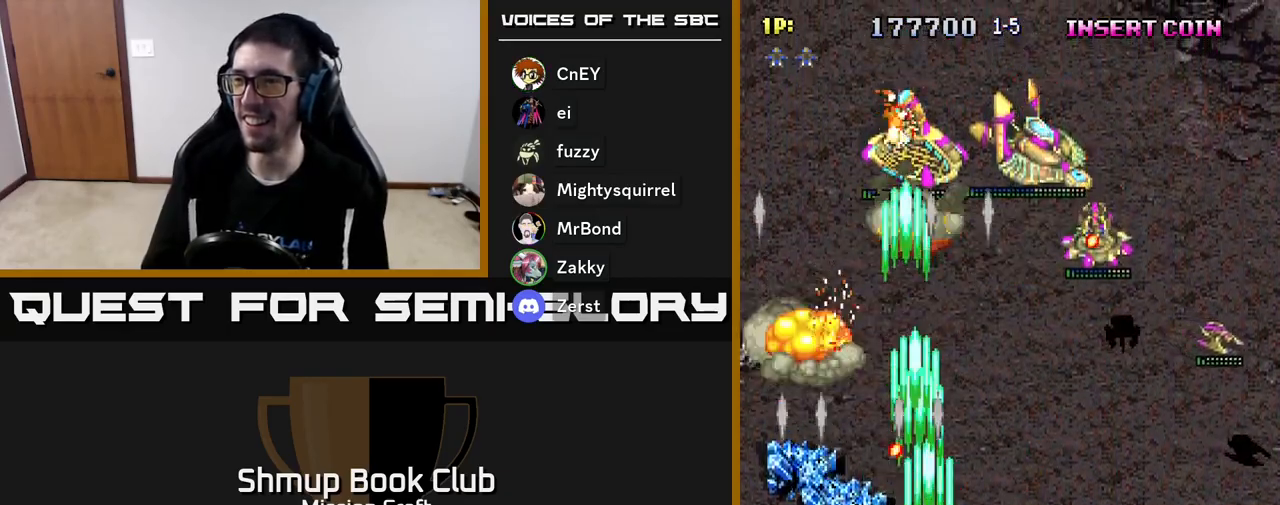
{"buttons": ["R2", "DPAD_RIGHT"], "left_stick": "center", "events": [[33, "DPAD_LEFT", "down"], [133, "DPAD_UP", "up"], [167, "DPAD_LEFT", "up"], [183, "DPAD_DOWN", "down"], [200, "DPAD_RIGHT", "down"], [233, "DPAD_DOWN", "up"], [350, "DPAD_UP", "down"], [433, "DPAD_UP", "up"]]}
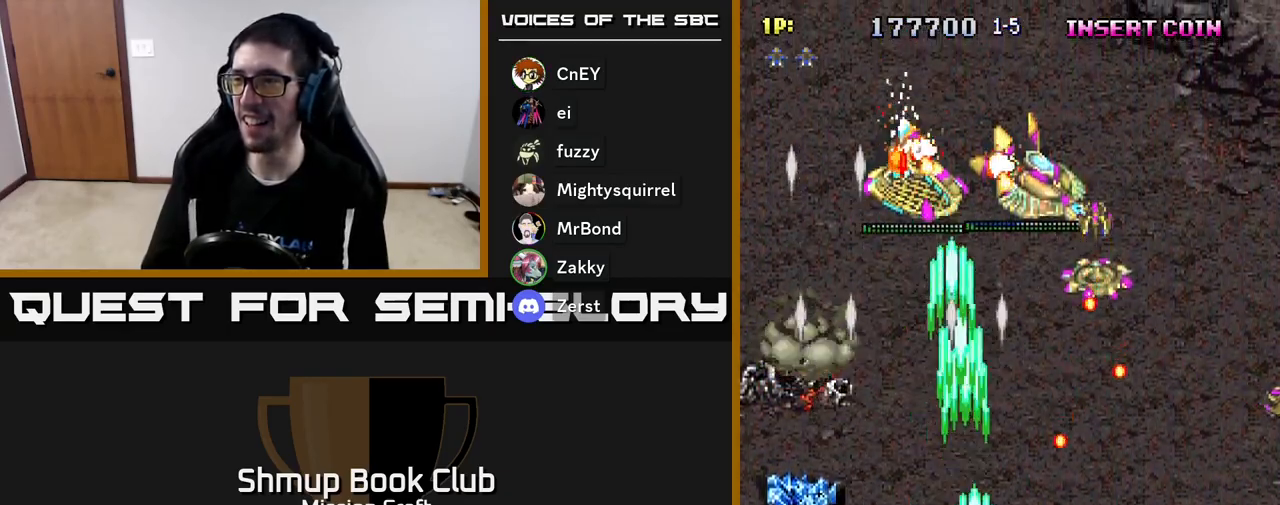
{"buttons": ["R2", "DPAD_RIGHT"], "left_stick": "center", "events": [[33, "DPAD_DOWN", "down"], [433, "DPAD_DOWN", "up"]]}
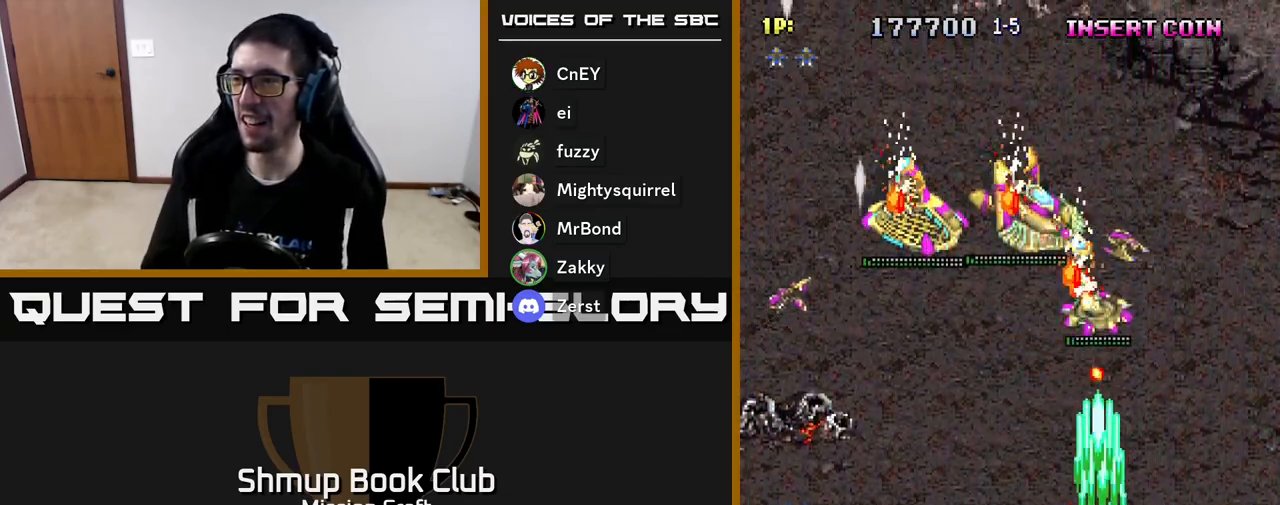
{"buttons": ["R2", "DPAD_UP", "DPAD_RIGHT"], "left_stick": "center", "events": [[33, "DPAD_RIGHT", "up"], [250, "DPAD_RIGHT", "down"], [267, "DPAD_UP", "down"]]}
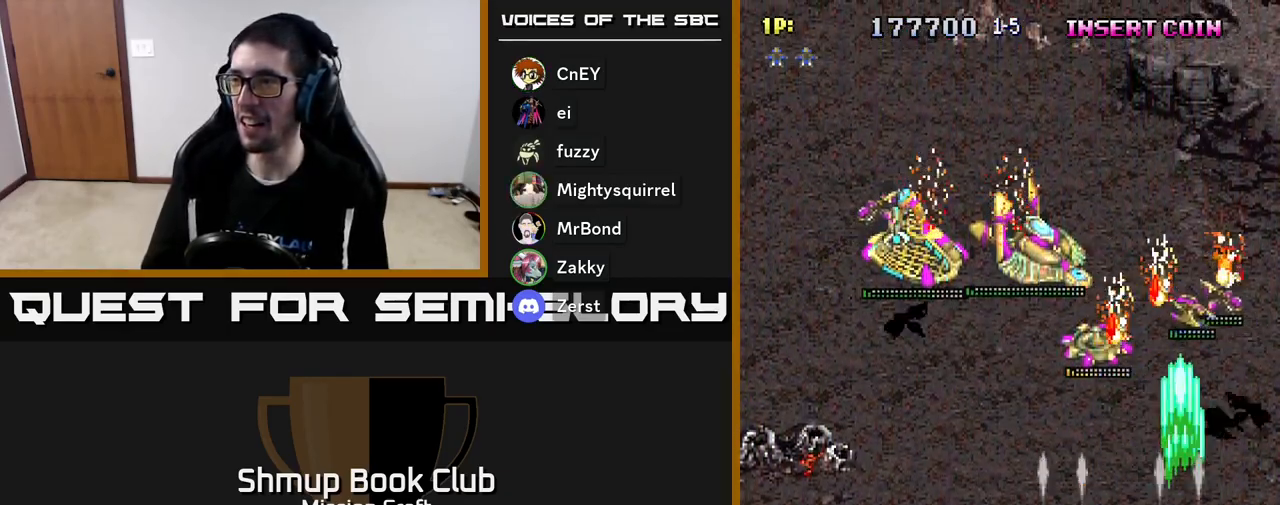
{"buttons": ["R2", "DPAD_LEFT"], "left_stick": "center", "events": [[67, "DPAD_UP", "up"], [117, "DPAD_RIGHT", "up"], [150, "DPAD_LEFT", "down"]]}
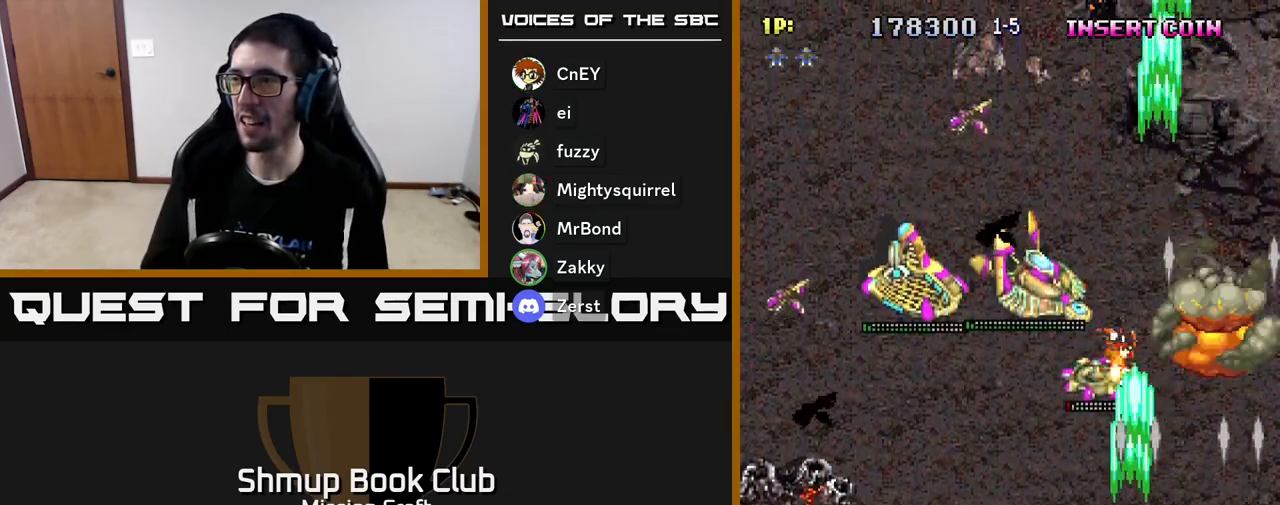
{"buttons": ["R2", "DPAD_UP", "DPAD_LEFT"], "left_stick": "center", "events": [[117, "DPAD_UP", "down"], [217, "DPAD_LEFT", "up"], [267, "DPAD_RIGHT", "down"], [383, "DPAD_RIGHT", "up"], [450, "DPAD_LEFT", "down"]]}
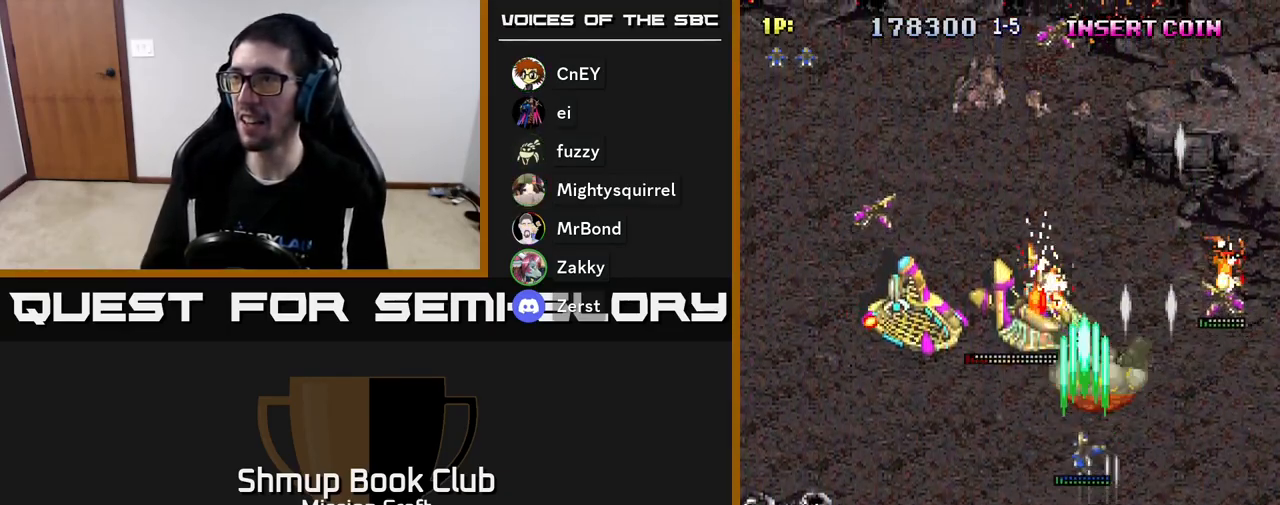
{"buttons": ["R2", "DPAD_DOWN"], "left_stick": "center", "events": [[33, "DPAD_UP", "up"], [50, "DPAD_LEFT", "up"], [67, "DPAD_RIGHT", "down"], [217, "DPAD_DOWN", "down"], [250, "DPAD_RIGHT", "up"], [367, "DPAD_LEFT", "down"], [417, "DPAD_LEFT", "up"]]}
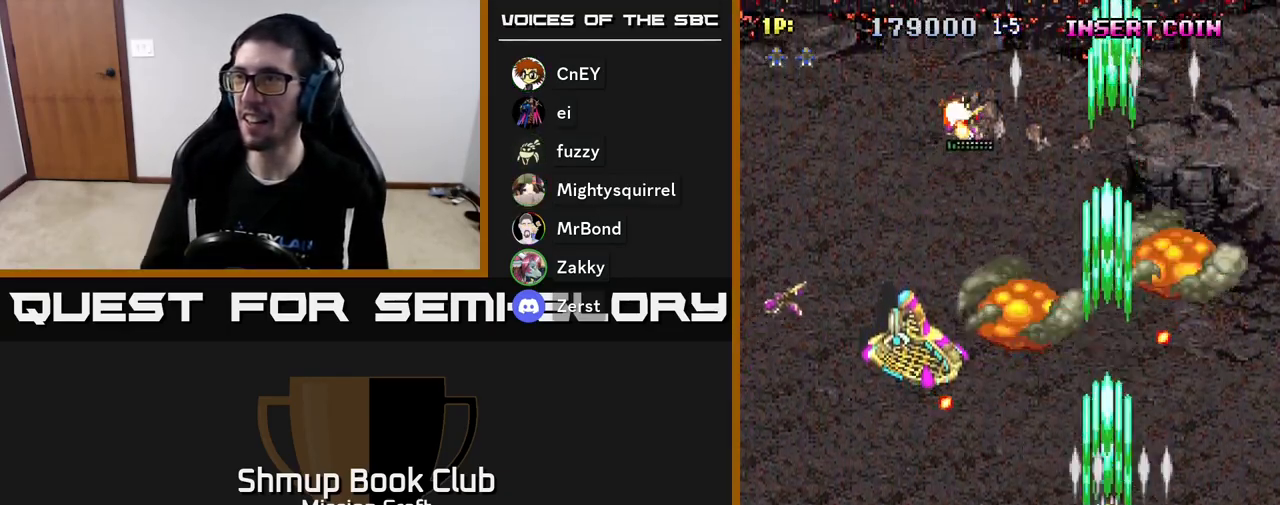
{"buttons": ["R2", "DPAD_LEFT"], "left_stick": "center", "events": [[250, "DPAD_LEFT", "down"], [333, "DPAD_DOWN", "up"]]}
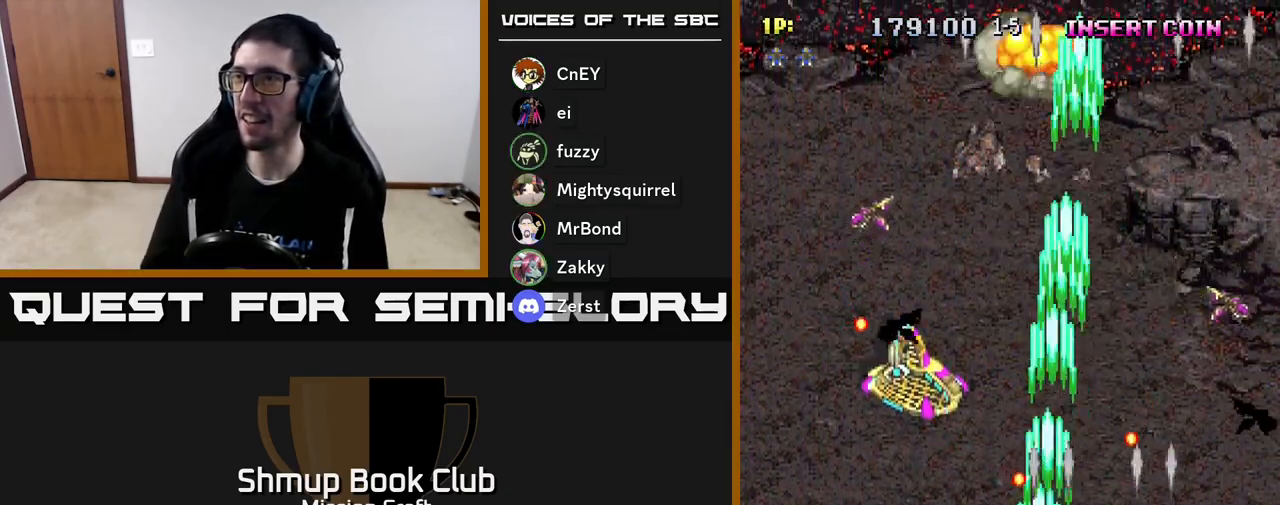
{"buttons": ["R2", "DPAD_UP"], "left_stick": "center", "events": [[300, "DPAD_UP", "down"], [400, "DPAD_LEFT", "up"]]}
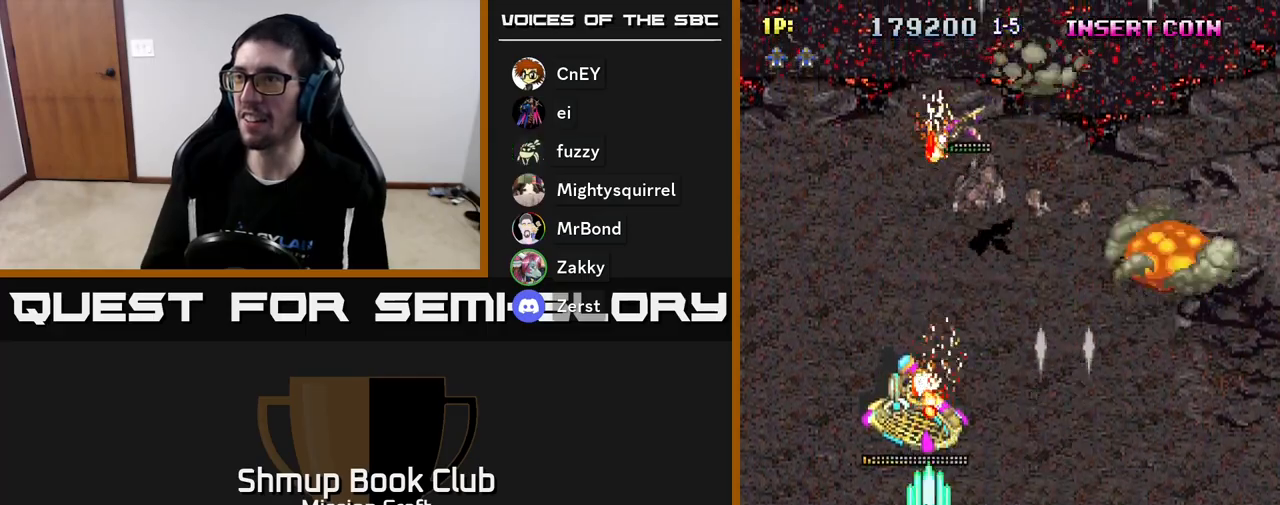
{"buttons": ["R2", "DPAD_UP", "DPAD_RIGHT"], "left_stick": "center", "events": [[33, "DPAD_UP", "up"], [67, "DPAD_LEFT", "down"], [200, "DPAD_LEFT", "up"], [250, "DPAD_UP", "down"], [450, "DPAD_RIGHT", "down"]]}
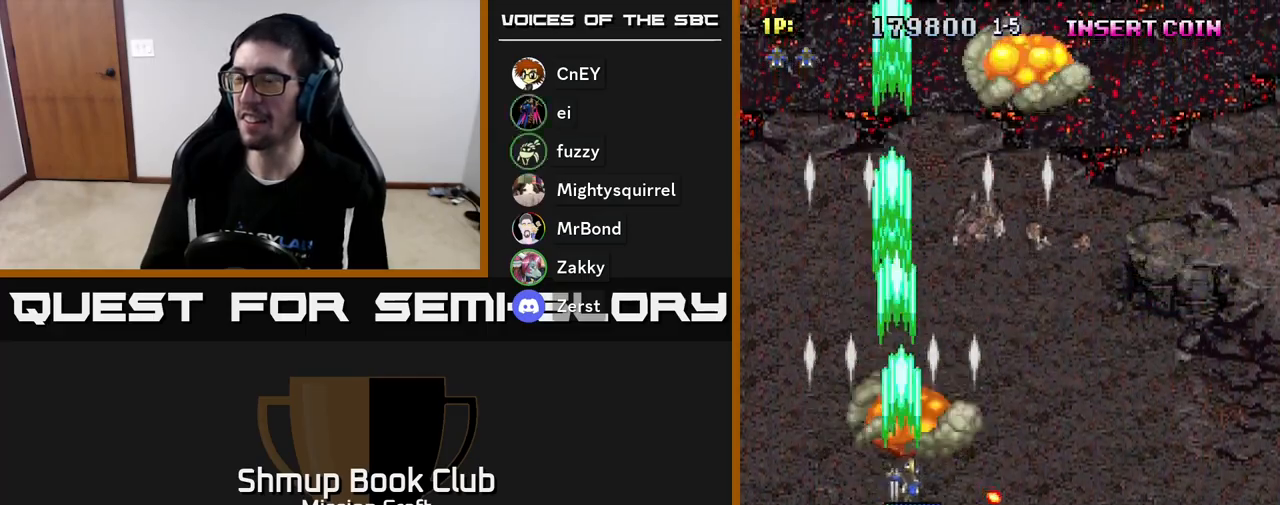
{"buttons": ["R2", "DPAD_RIGHT"], "left_stick": "center", "events": [[50, "DPAD_UP", "up"], [250, "DPAD_UP", "down"], [400, "DPAD_UP", "up"]]}
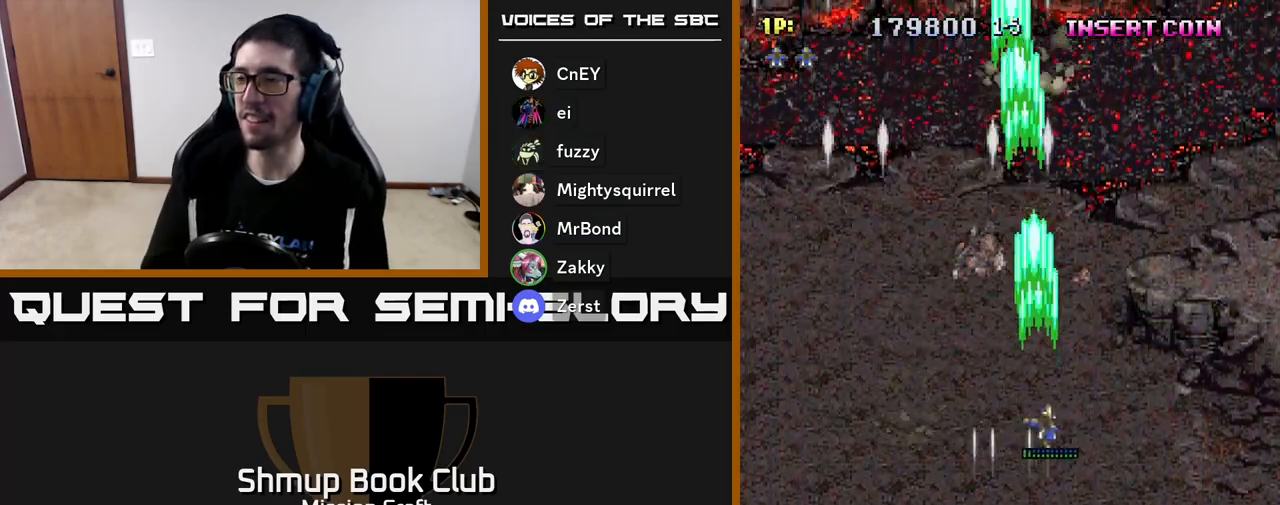
{"buttons": ["R2", "DPAD_LEFT"], "left_stick": "center", "events": [[33, "DPAD_DOWN", "down"], [117, "DPAD_RIGHT", "up"], [417, "DPAD_LEFT", "down"], [433, "DPAD_DOWN", "up"]]}
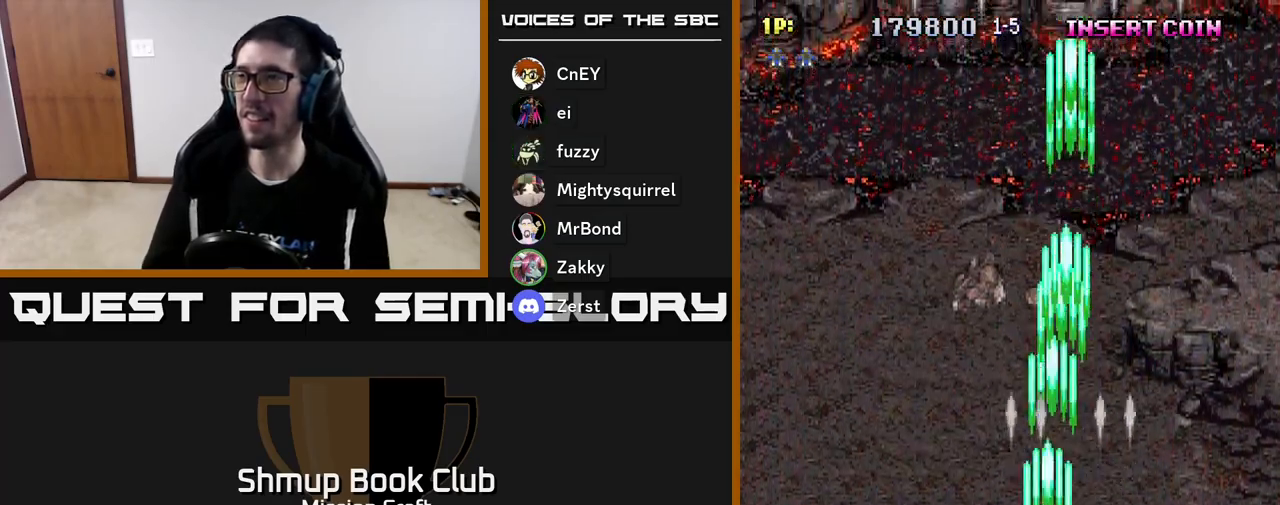
{"buttons": ["R2", "DPAD_DOWN", "DPAD_RIGHT"], "left_stick": "center", "events": [[183, "DPAD_DOWN", "down"], [200, "DPAD_LEFT", "up"], [367, "DPAD_RIGHT", "down"]]}
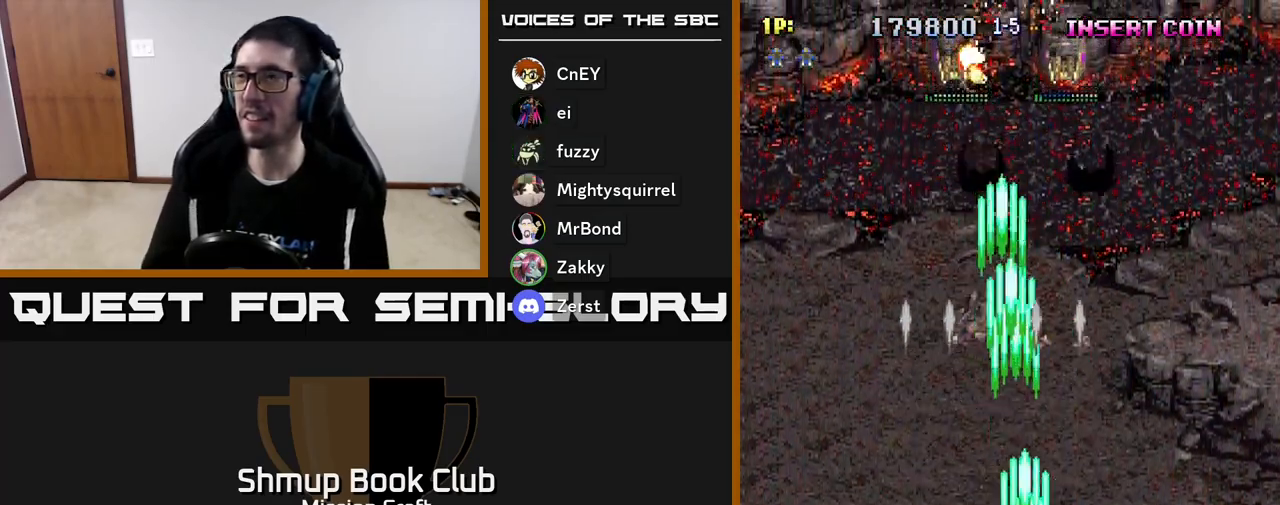
{"buttons": ["R2", "DPAD_UP", "DPAD_LEFT"], "left_stick": "center", "events": [[200, "DPAD_DOWN", "up"], [217, "DPAD_RIGHT", "up"], [250, "DPAD_LEFT", "down"], [350, "DPAD_UP", "down"]]}
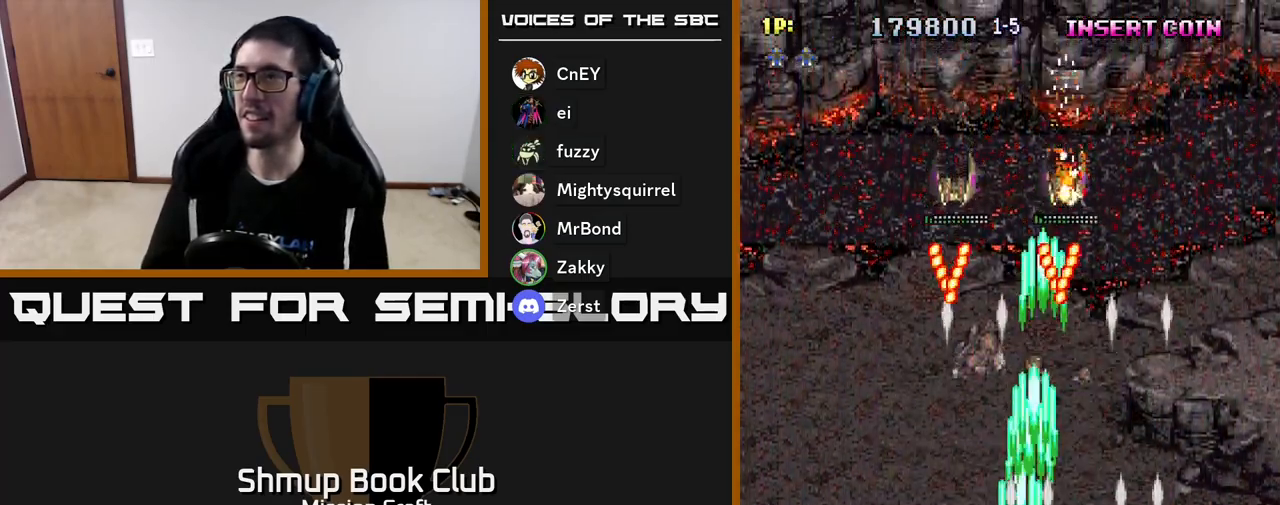
{"buttons": ["R2", "DPAD_LEFT"], "left_stick": "center", "events": [[133, "DPAD_UP", "up"], [167, "DPAD_DOWN", "down"], [450, "DPAD_DOWN", "up"]]}
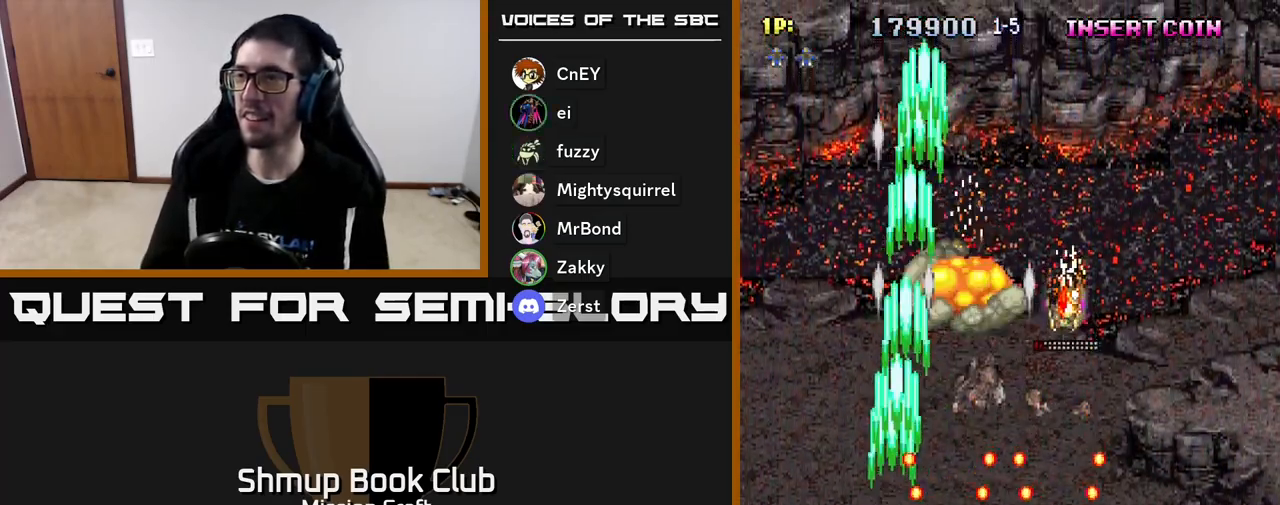
{"buttons": ["R2", "DPAD_RIGHT"], "left_stick": "center", "events": [[17, "DPAD_UP", "down"], [217, "DPAD_LEFT", "up"], [283, "DPAD_RIGHT", "down"], [350, "DPAD_UP", "up"]]}
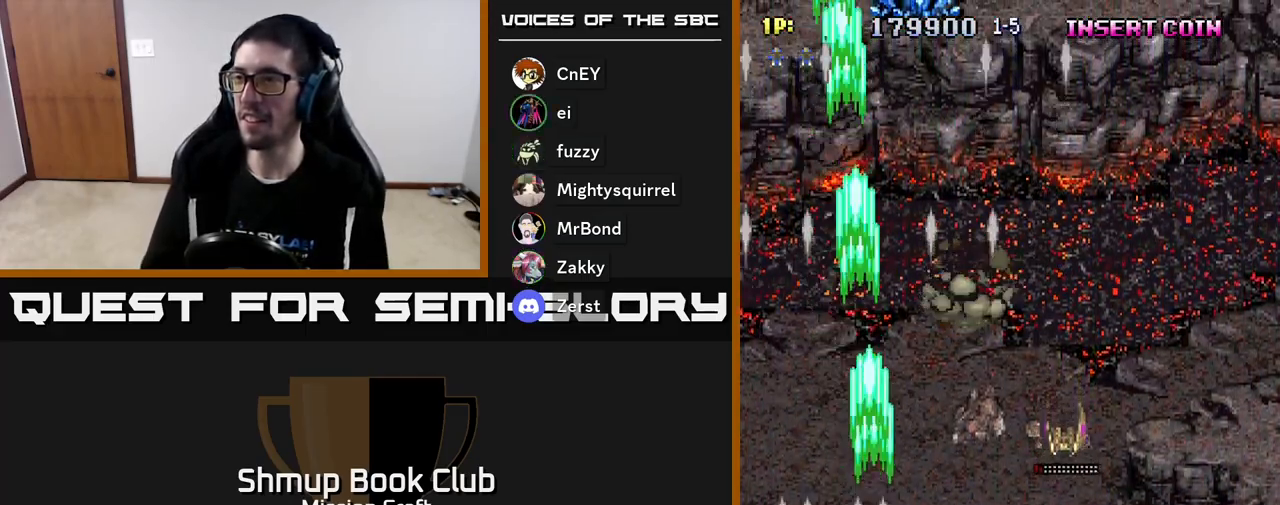
{"buttons": ["R2", "DPAD_DOWN"], "left_stick": "center", "events": [[283, "DPAD_DOWN", "down"], [450, "DPAD_RIGHT", "up"]]}
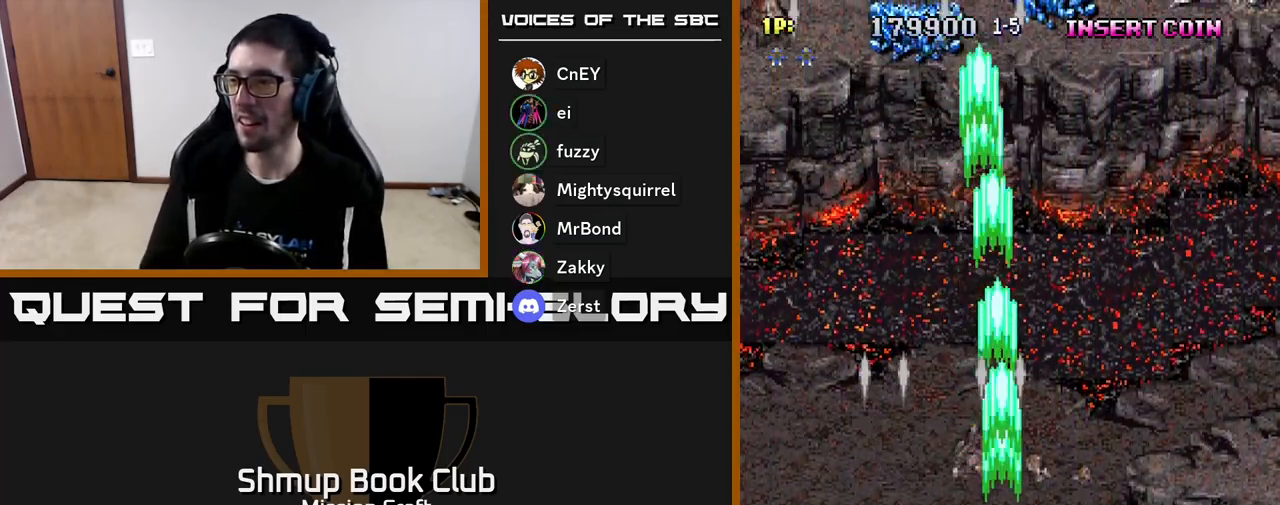
{"buttons": ["R2", "DPAD_RIGHT"], "left_stick": "center", "events": [[267, "DPAD_DOWN", "up"], [450, "DPAD_RIGHT", "down"]]}
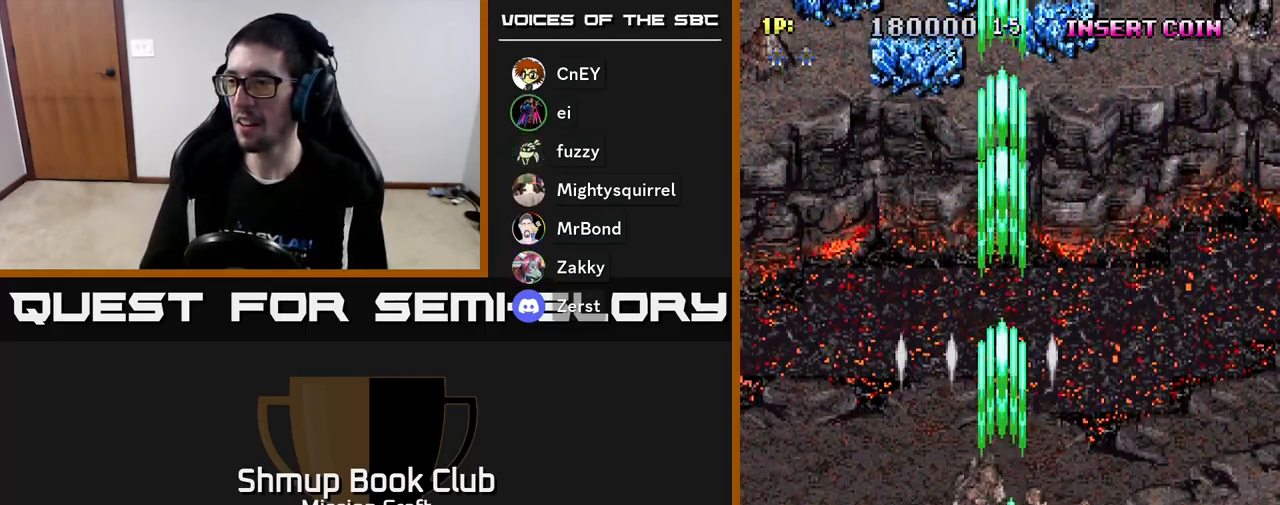
{"buttons": ["R2"], "left_stick": "center", "events": [[33, "DPAD_RIGHT", "up"], [67, "DPAD_UP", "down"], [150, "DPAD_RIGHT", "down"], [350, "DPAD_UP", "up"], [500, "DPAD_RIGHT", "up"]]}
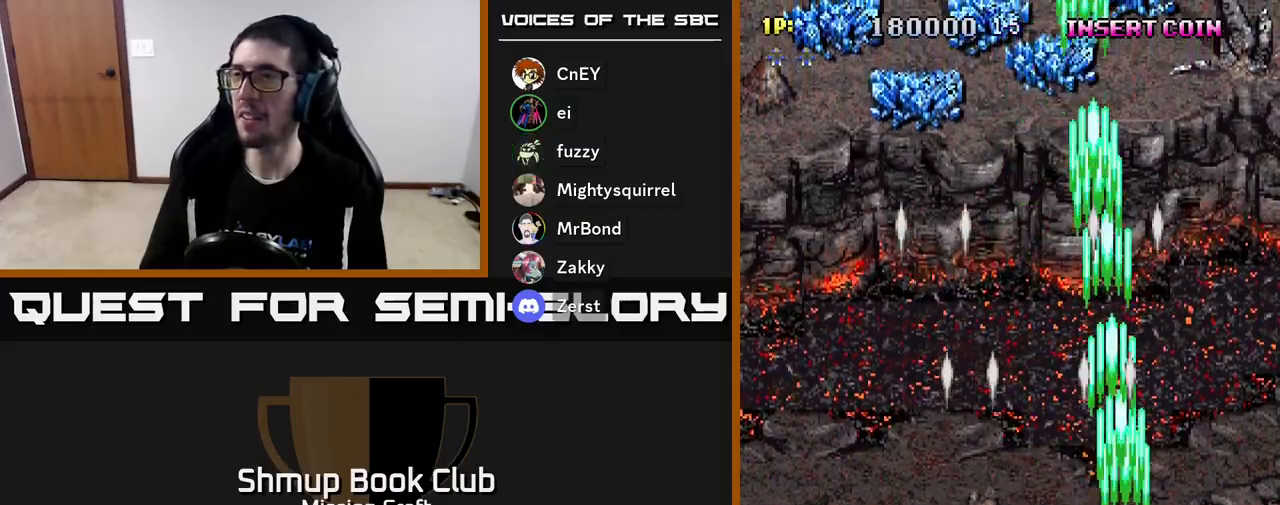
{"buttons": ["R2", "DPAD_LEFT"], "left_stick": "center", "events": [[50, "DPAD_UP", "down"], [83, "DPAD_LEFT", "down"], [367, "DPAD_UP", "up"], [417, "R2", "up"], [500, "R2", "down"]]}
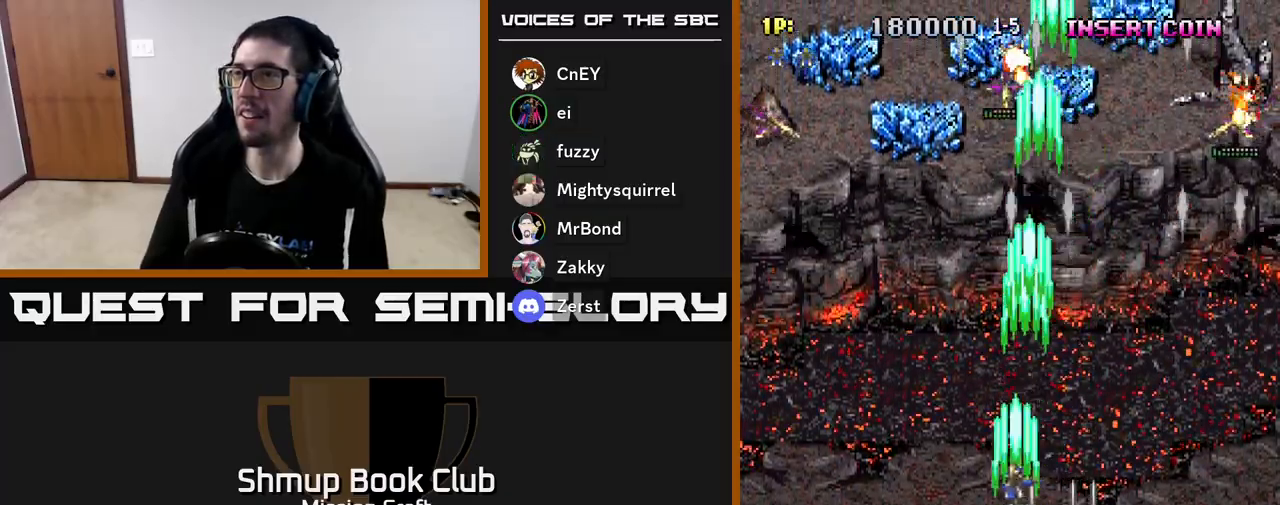
{"buttons": ["R2", "DPAD_DOWN", "DPAD_RIGHT"], "left_stick": "center", "events": [[50, "DPAD_DOWN", "down"], [50, "DPAD_LEFT", "up"], [167, "DPAD_LEFT", "down"], [183, "DPAD_DOWN", "up"], [467, "DPAD_DOWN", "down"], [467, "DPAD_LEFT", "up"], [500, "DPAD_RIGHT", "down"]]}
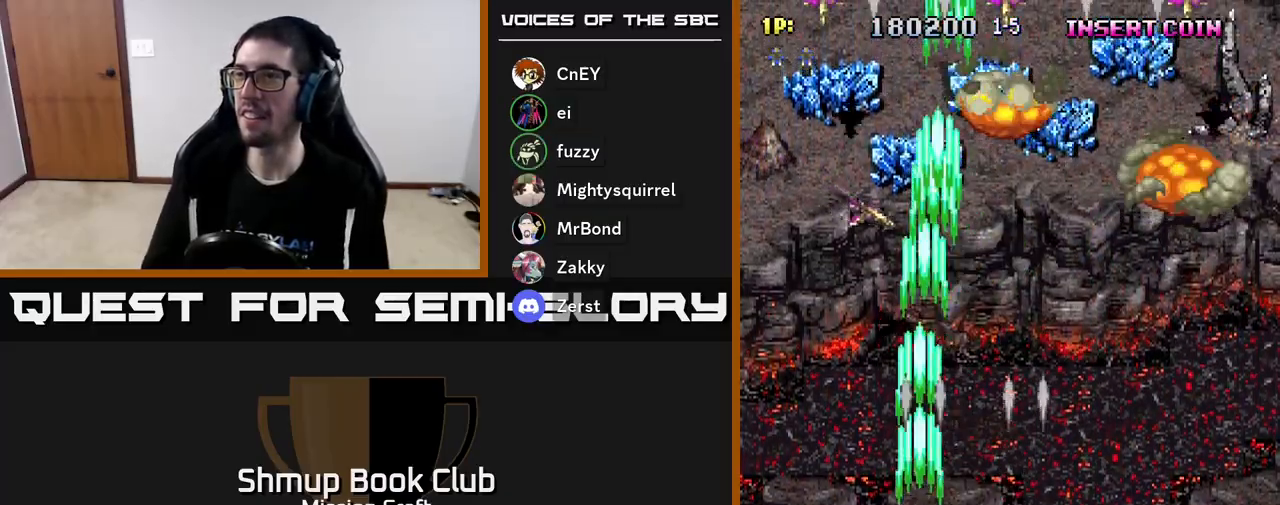
{"buttons": ["R2", "DPAD_RIGHT"], "left_stick": "center", "events": [[200, "DPAD_DOWN", "up"]]}
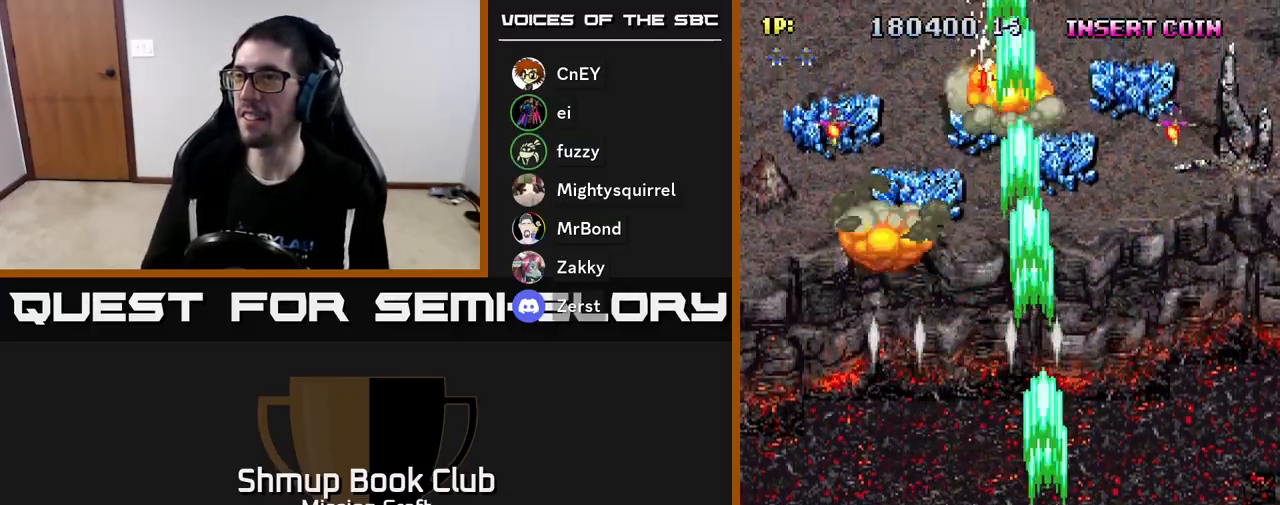
{"buttons": ["R2", "DPAD_LEFT"], "left_stick": "center", "events": [[200, "DPAD_RIGHT", "up"], [250, "DPAD_LEFT", "down"]]}
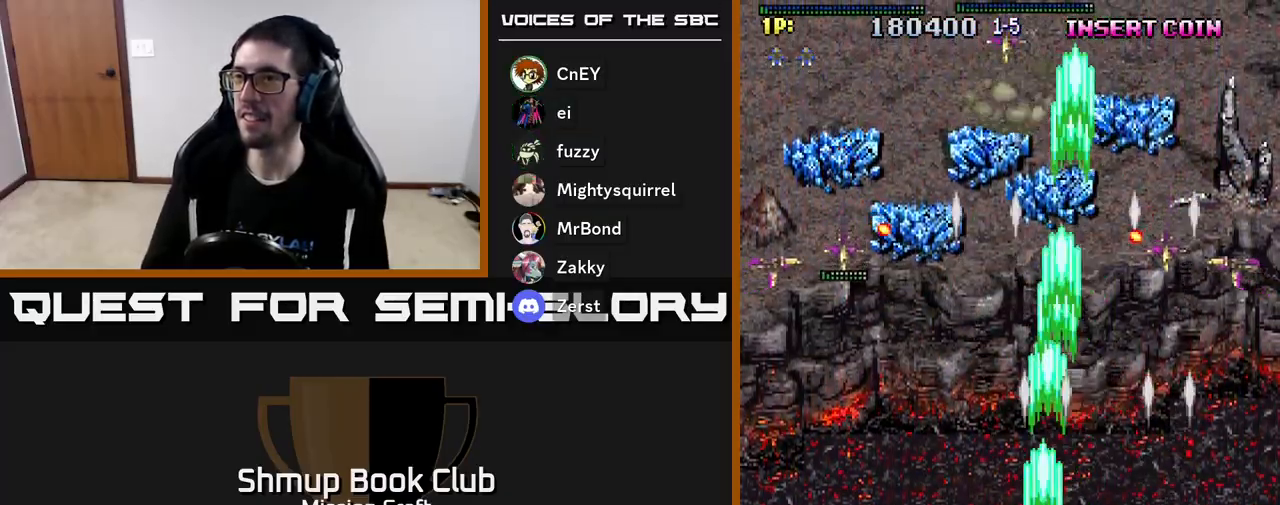
{"buttons": ["R2", "DPAD_DOWN", "DPAD_LEFT"], "left_stick": "center", "events": [[500, "DPAD_DOWN", "down"]]}
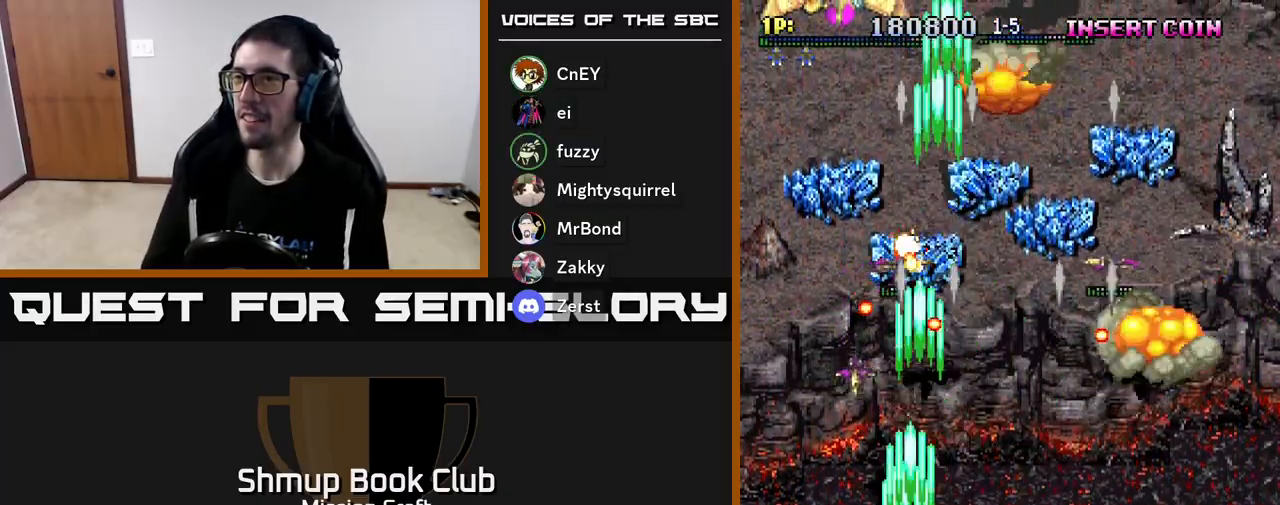
{"buttons": ["R2", "DPAD_RIGHT"], "left_stick": "center", "events": [[150, "DPAD_LEFT", "up"], [183, "DPAD_RIGHT", "down"], [233, "DPAD_DOWN", "up"]]}